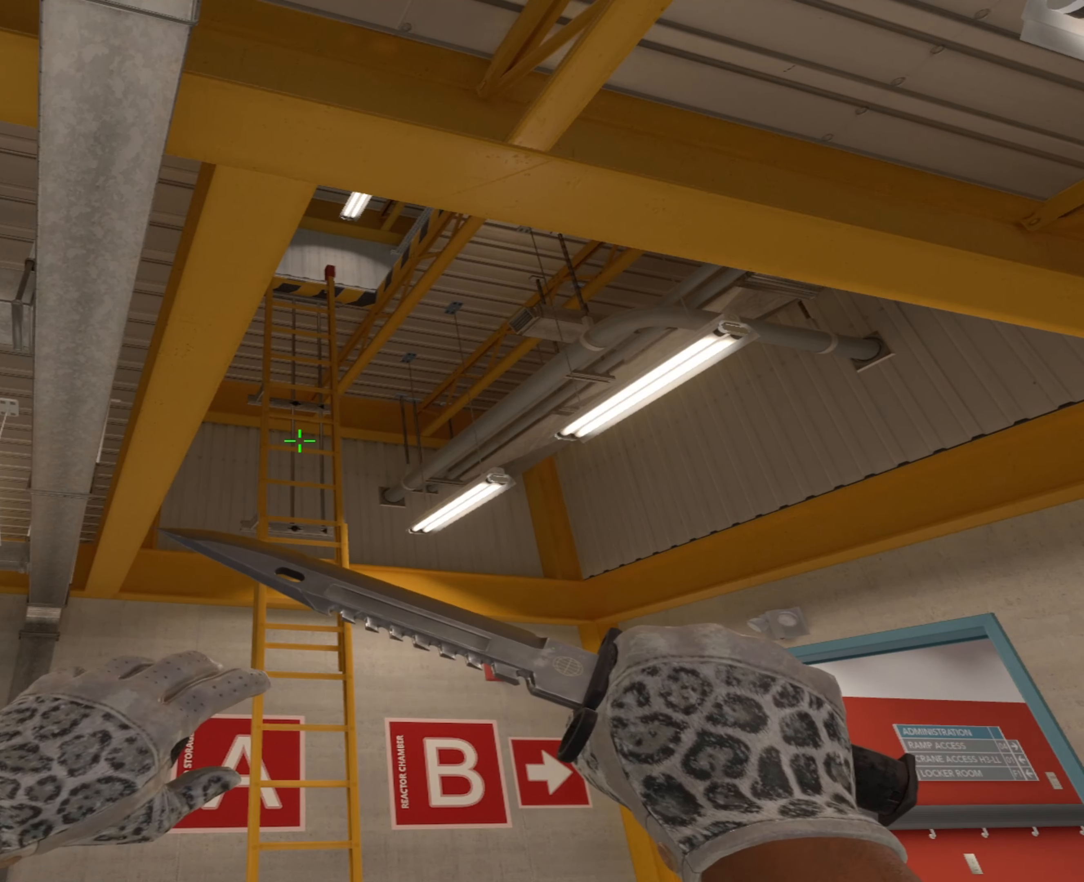
Gameplay with keyboard and mouse; each line is a JSON object with the keys and mouse buttons held at the frame after it. "events" lists presses ("down") and releases ("up") of "1", "2", "3", "4", "5", "a", "alt", "c", "caps_lock", "ctrl", "d", "e", "f", "g", "q", "r", "s", "shift", "space", "t", "tab", "v", "w", "x", "z", "mouse_left", "mouse_wheel" and "mouse_right" between this image and that frame as [ms after this image, input, new state], when the widget could be followed in between. "mouse_left", "mouse_wheel", "mouse_right" = the "left", "wheel", "right" buttons of the "mouse" list. No other keys are recorded. "wheel" means that the mouse wheel is clicked or scrolled. Not read: mouse_move.
{"keys": ["a", "w"], "mouse": [], "events": [[417, "a", "down"], [417, "w", "down"]]}
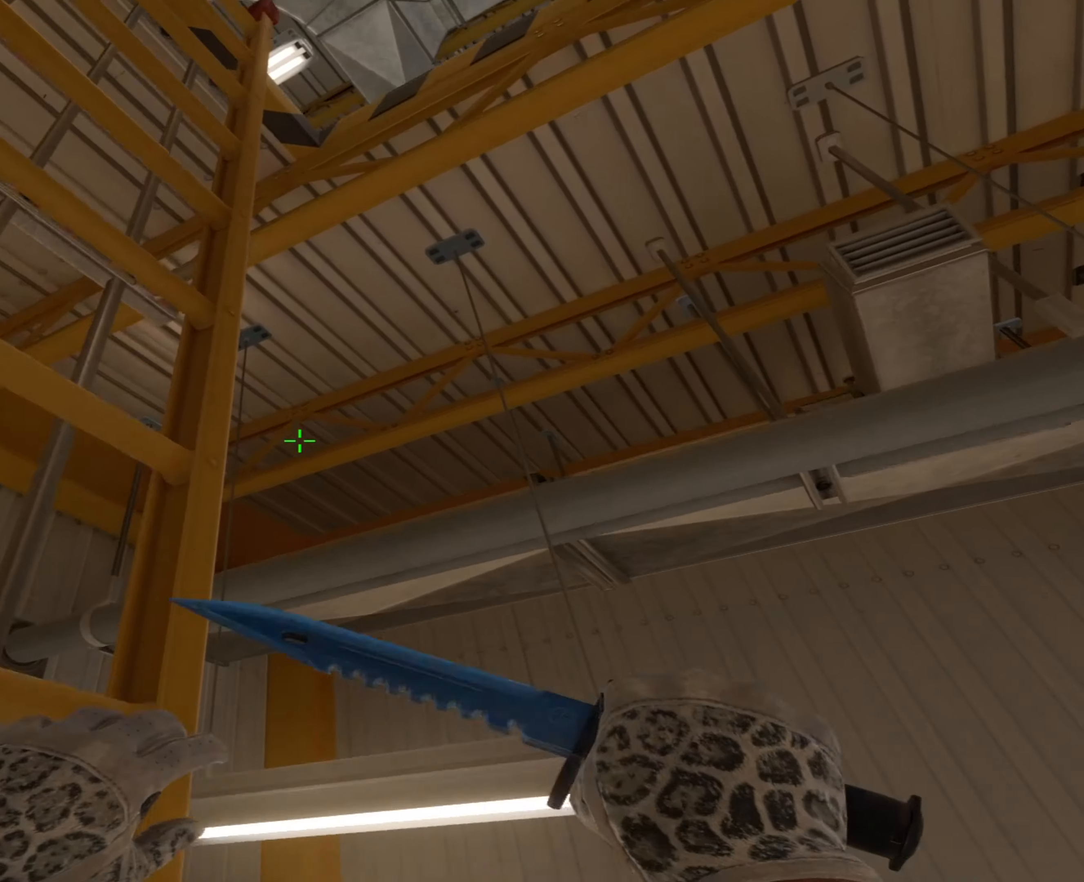
{"keys": ["a", "w"], "mouse": [], "events": []}
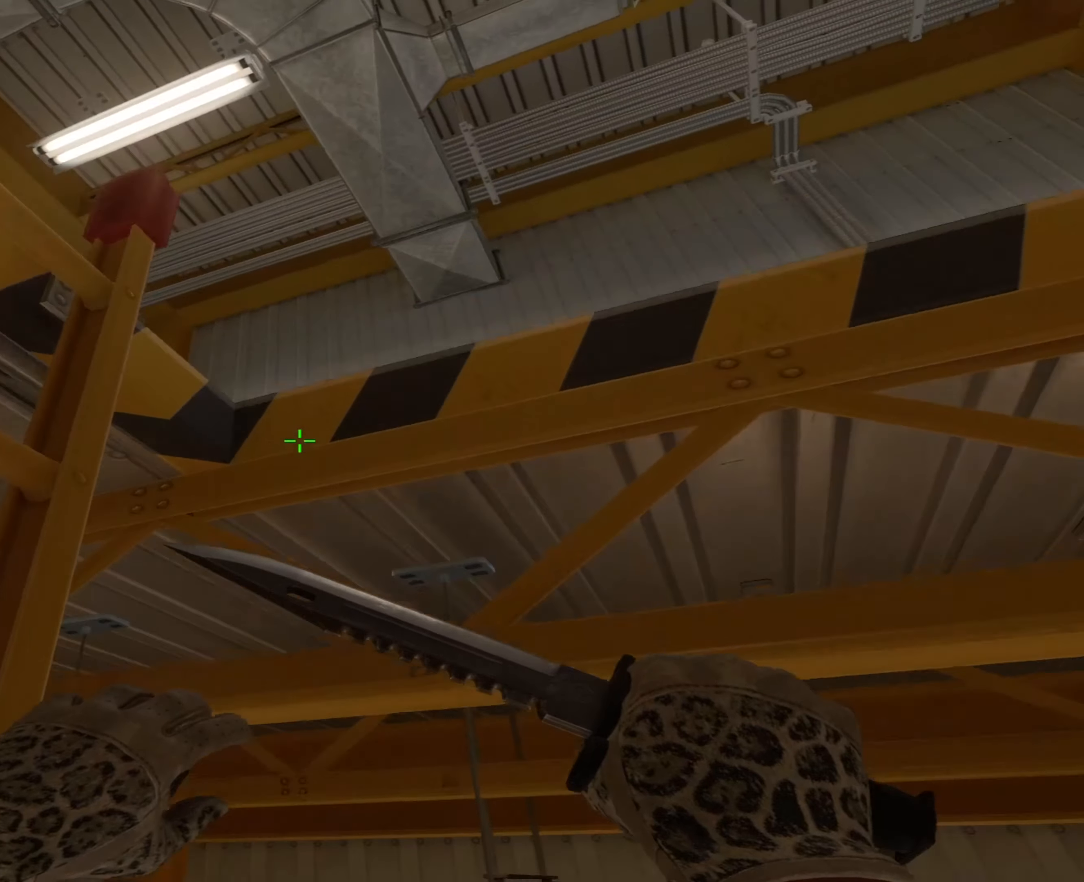
{"keys": ["a", "w"], "mouse": [], "events": []}
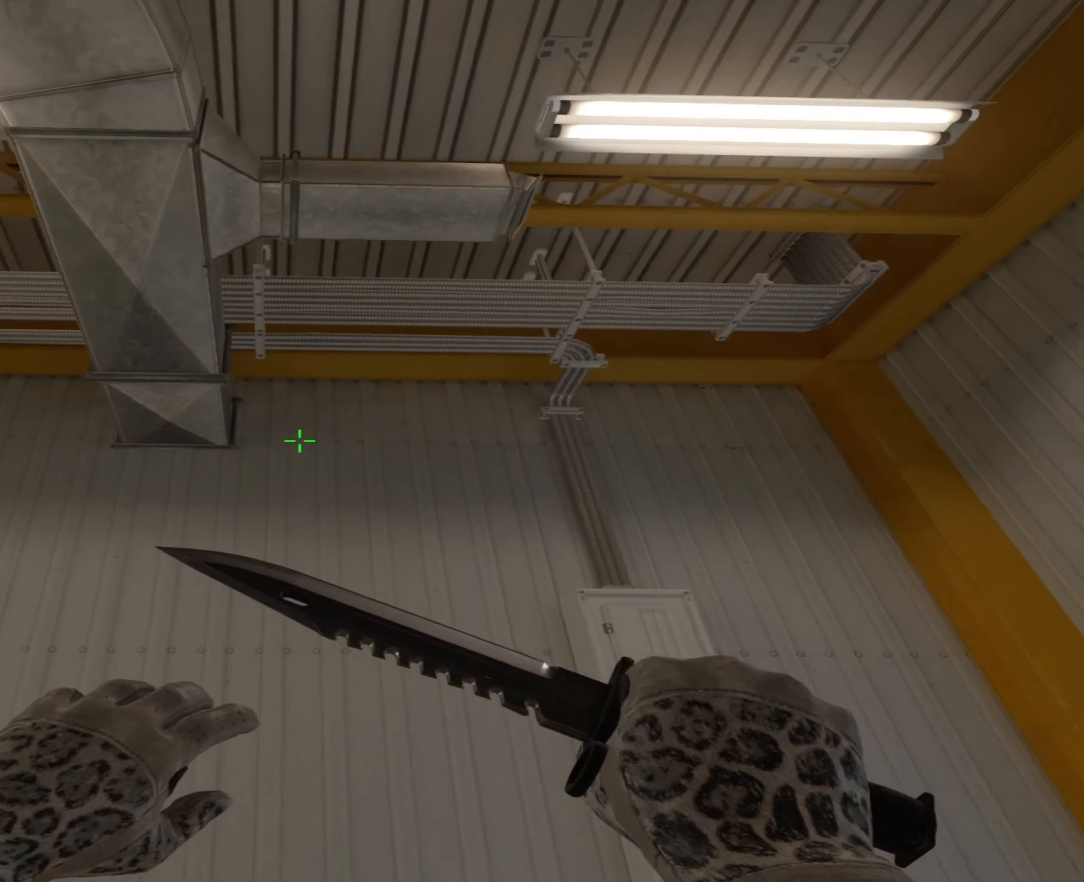
{"keys": ["a"], "mouse": [], "events": [[368, "w", "up"]]}
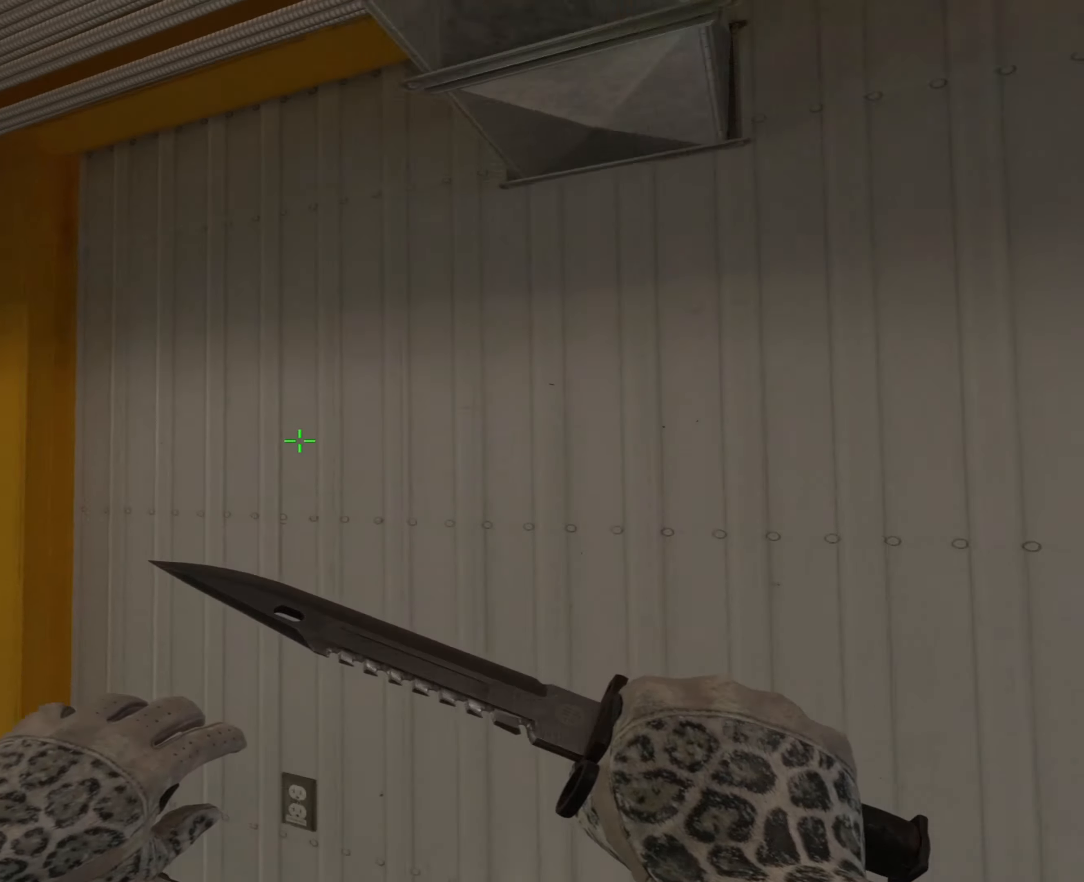
{"keys": ["a", "ctrl"], "mouse": ["wheel"], "events": [[250, "mouse_wheel", "down"], [350, "ctrl", "down"]]}
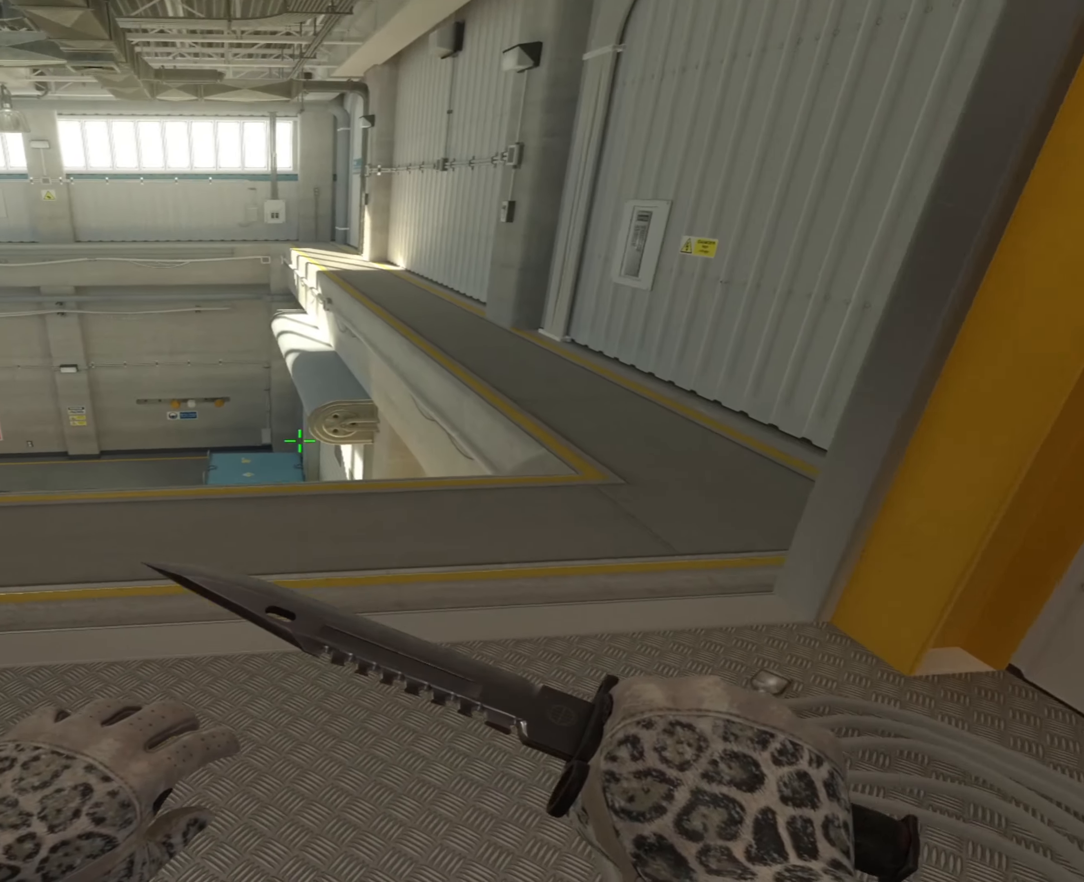
{"keys": ["ctrl", "d"], "mouse": ["wheel"], "events": [[234, "a", "up"], [301, "d", "down"]]}
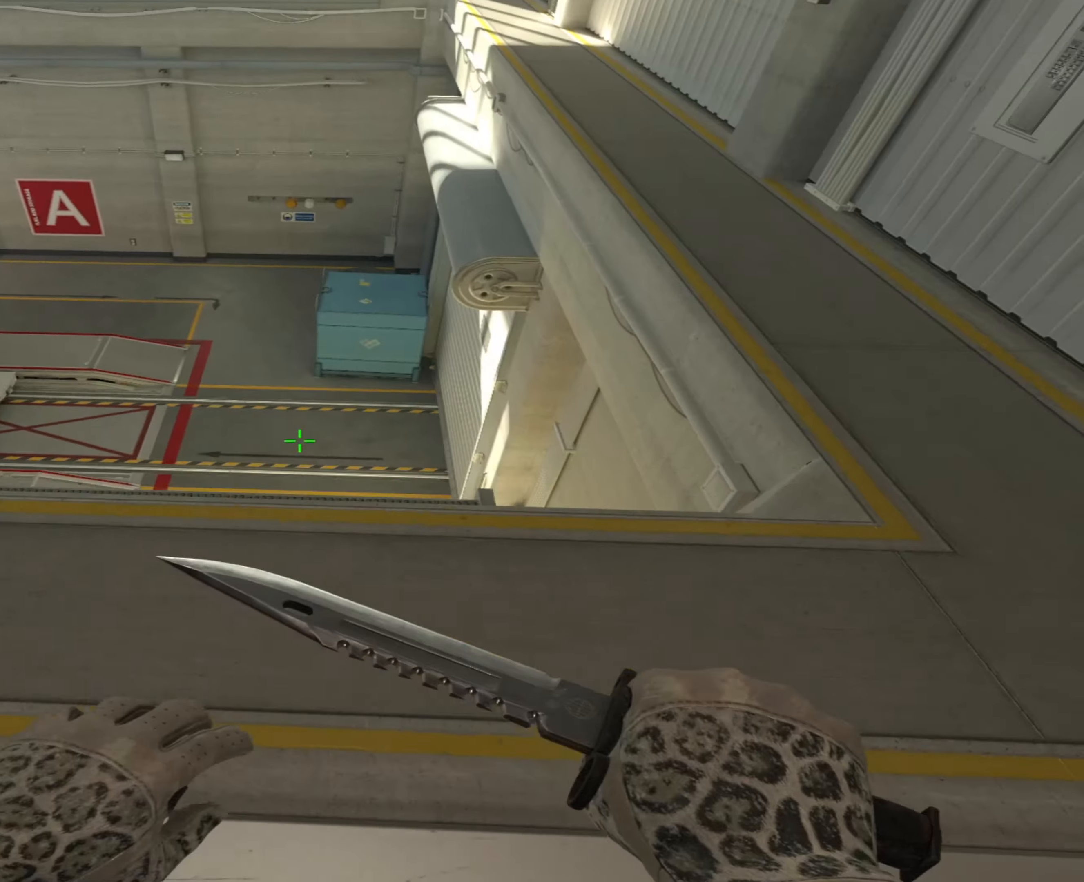
{"keys": ["ctrl"], "mouse": [], "events": [[51, "d", "up"], [134, "a", "down"], [217, "a", "up"], [284, "mouse_wheel", "up"]]}
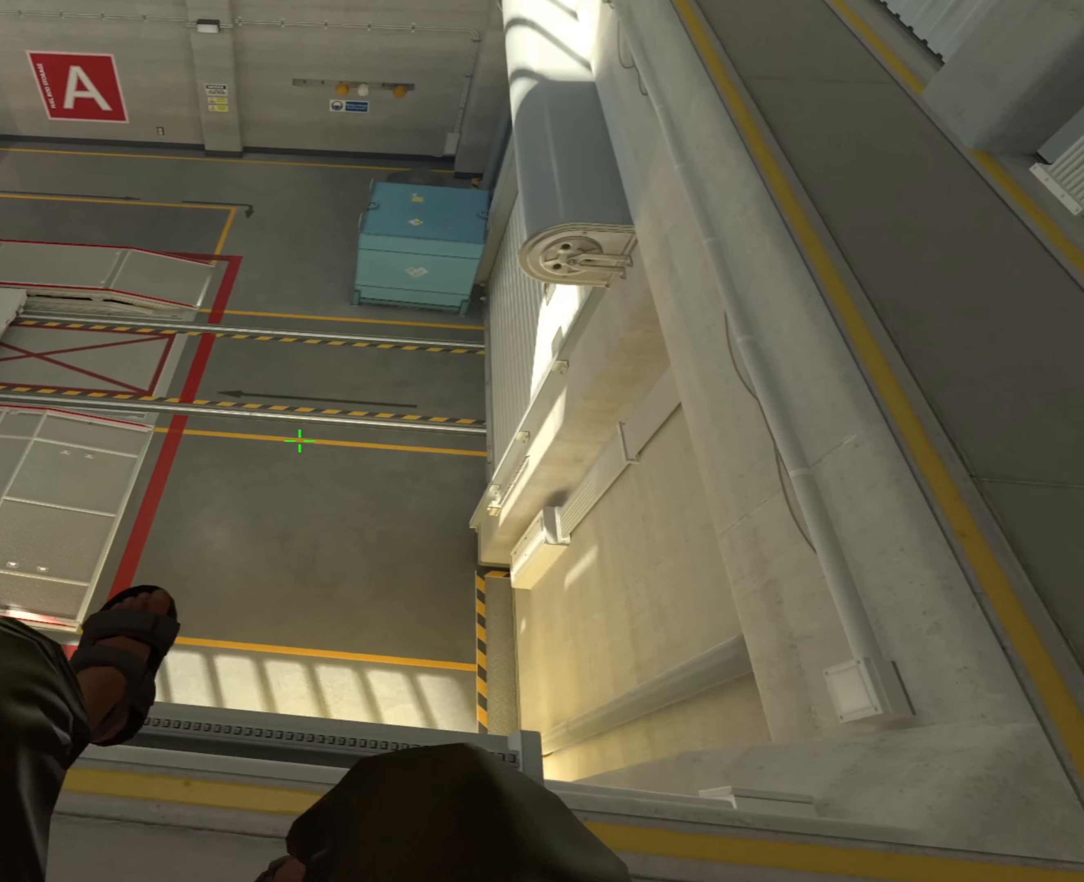
{"keys": [], "mouse": [], "events": [[33, "2", "down"], [33, "mouse_right", "down"], [117, "mouse_right", "up"], [183, "2", "up"], [183, "3", "down"], [267, "3", "up"], [267, "ctrl", "up"]]}
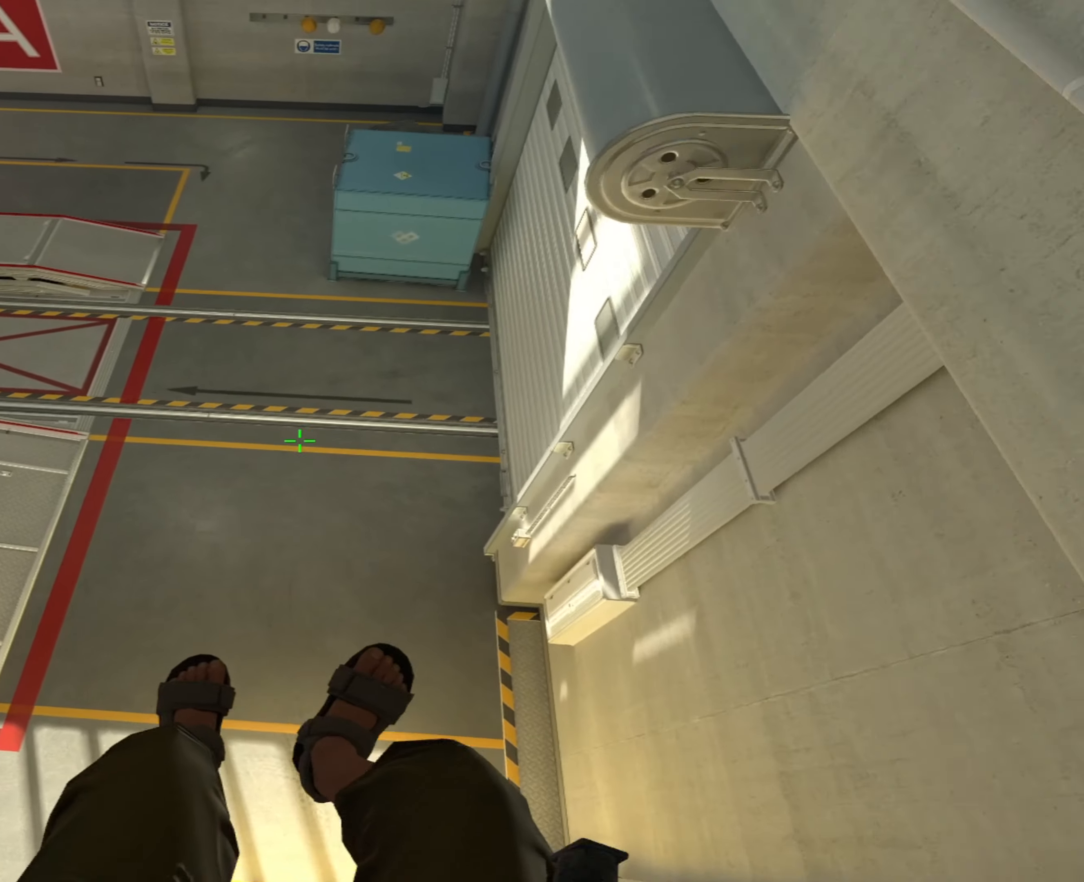
{"keys": [], "mouse": [], "events": []}
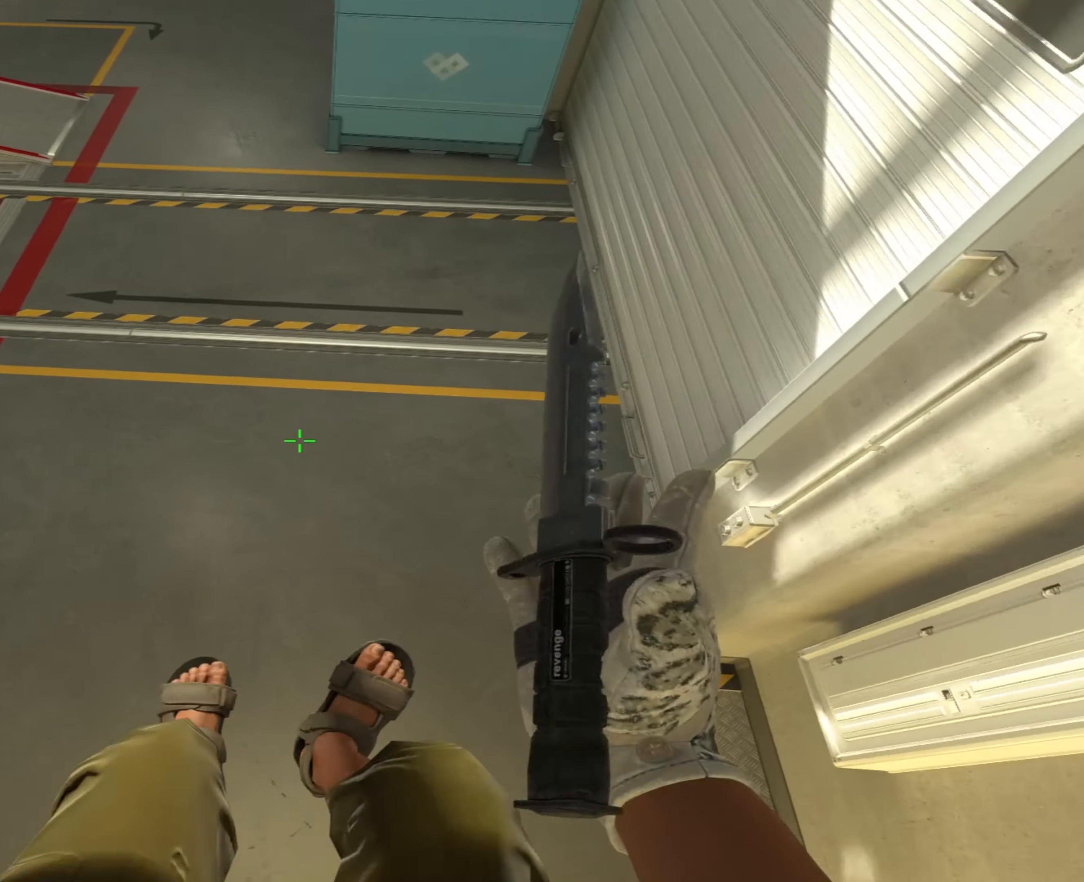
{"keys": [], "mouse": [], "events": []}
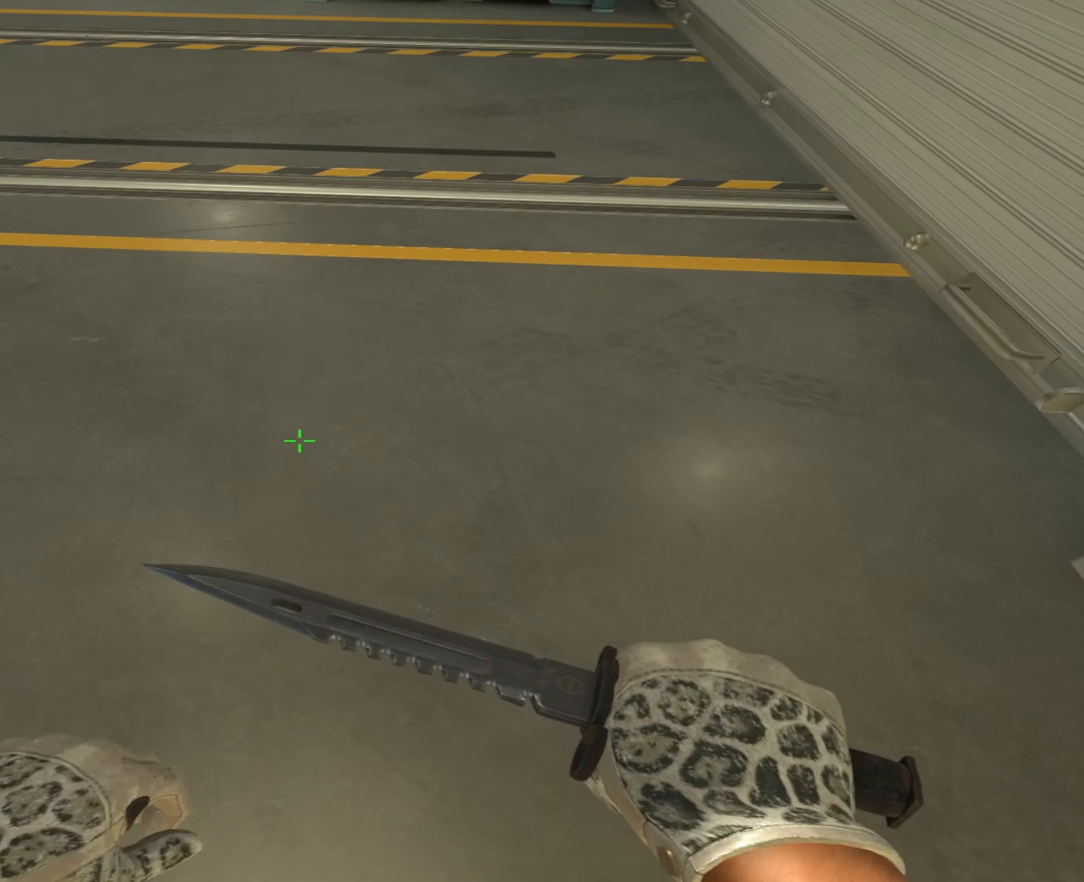
{"keys": [], "mouse": [], "events": []}
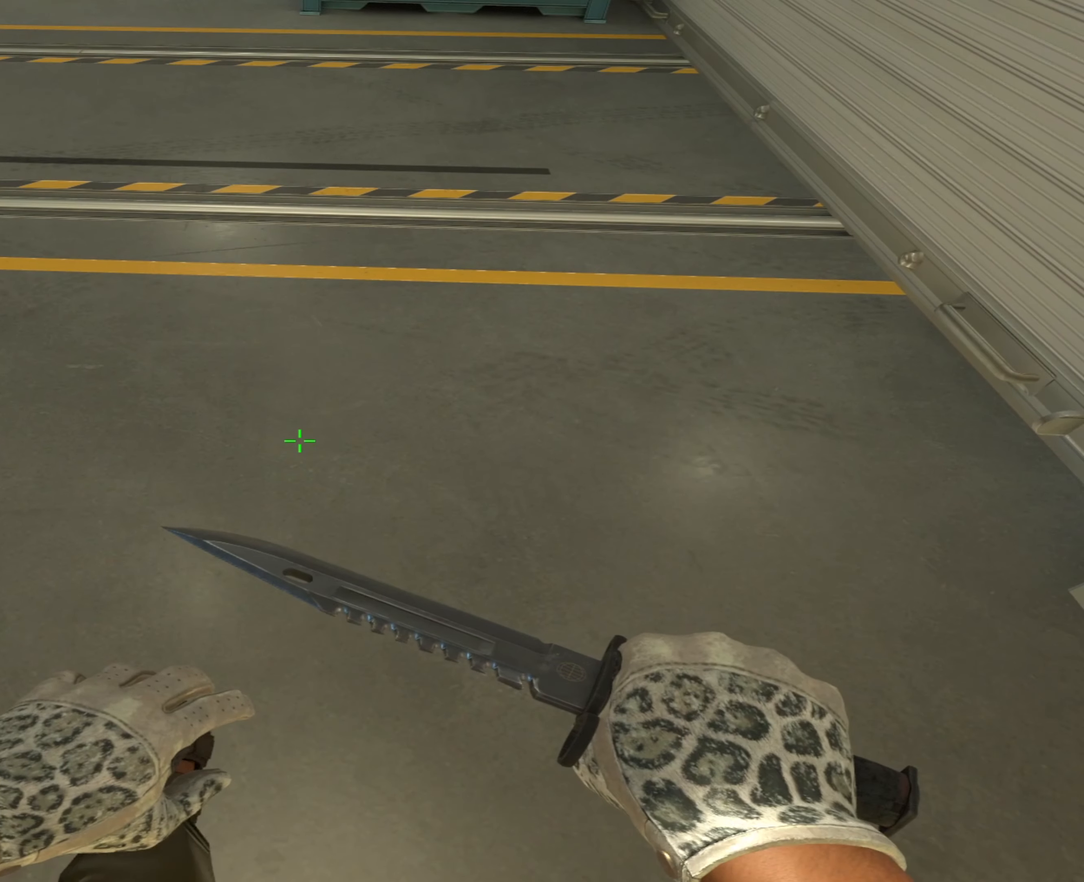
{"keys": [], "mouse": [], "events": [[167, "mouse_left", "down"], [334, "mouse_left", "up"]]}
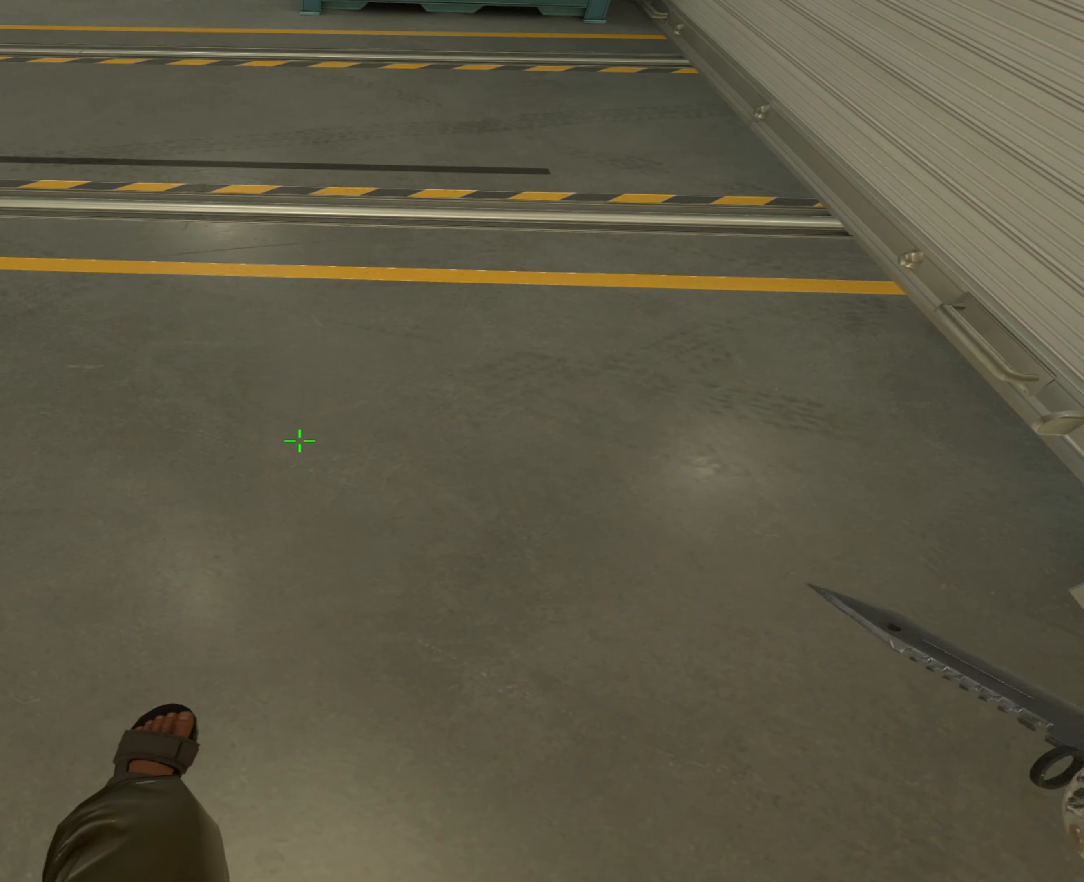
{"keys": [], "mouse": ["right"], "events": [[484, "mouse_right", "down"]]}
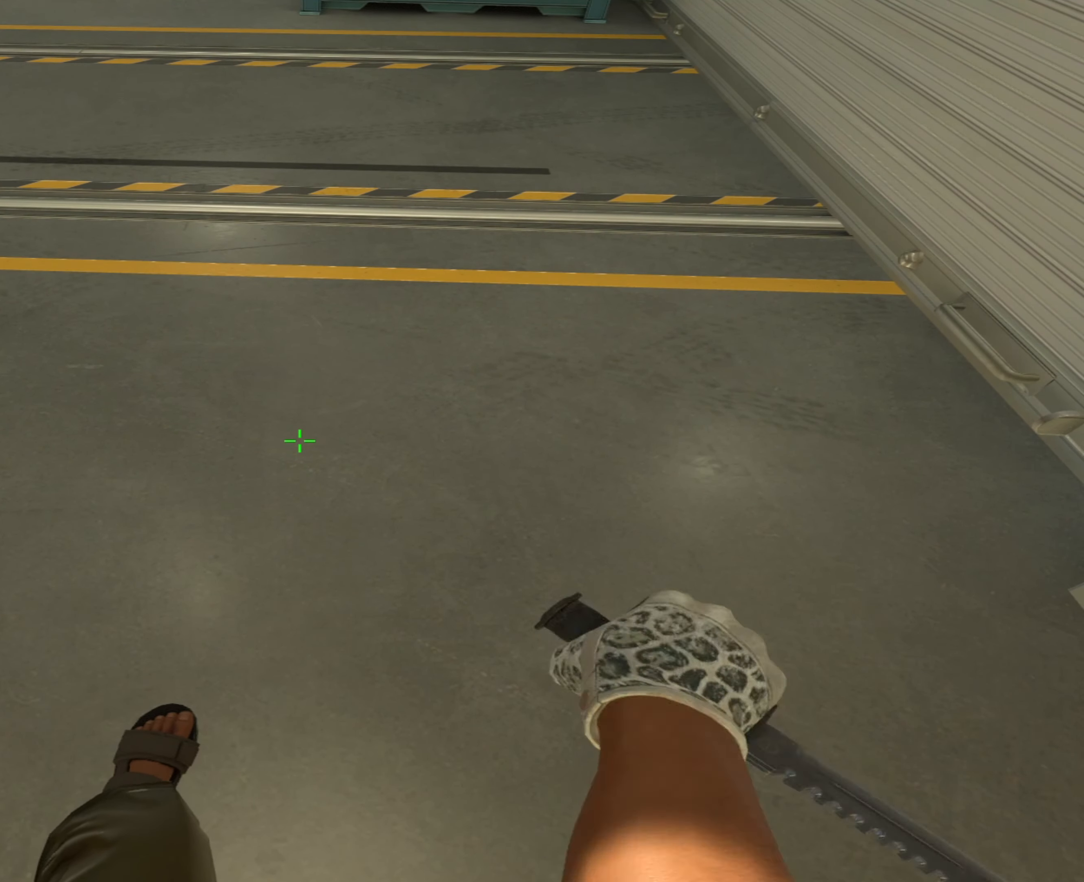
{"keys": ["a", "ctrl"], "mouse": [], "events": [[184, "a", "down"], [184, "mouse_right", "up"], [184, "w", "down"], [200, "w", "up"], [334, "2", "down"], [334, "ctrl", "down"], [384, "3", "down"], [434, "2", "up"], [467, "3", "up"]]}
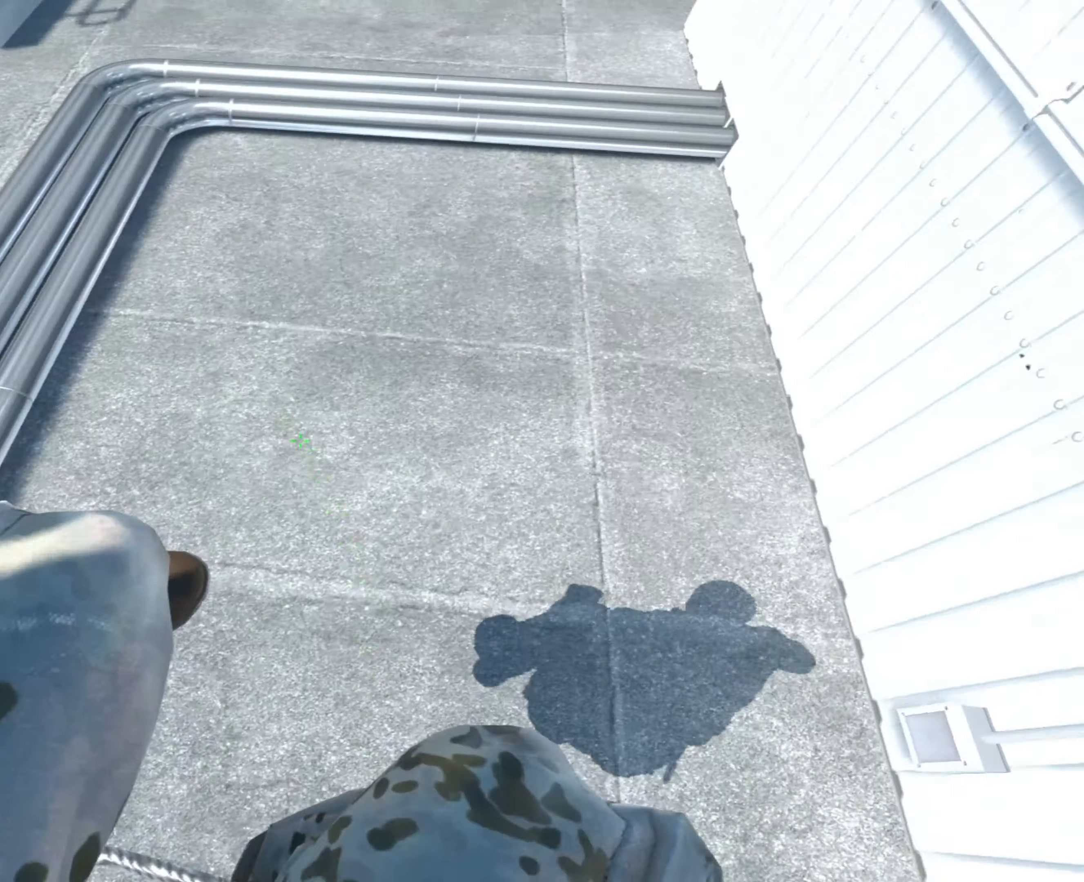
{"keys": ["3", "a", "ctrl"], "mouse": [], "events": [[67, "ctrl", "up"], [250, "ctrl", "down"], [450, "2", "down"], [484, "2", "up"], [484, "3", "down"]]}
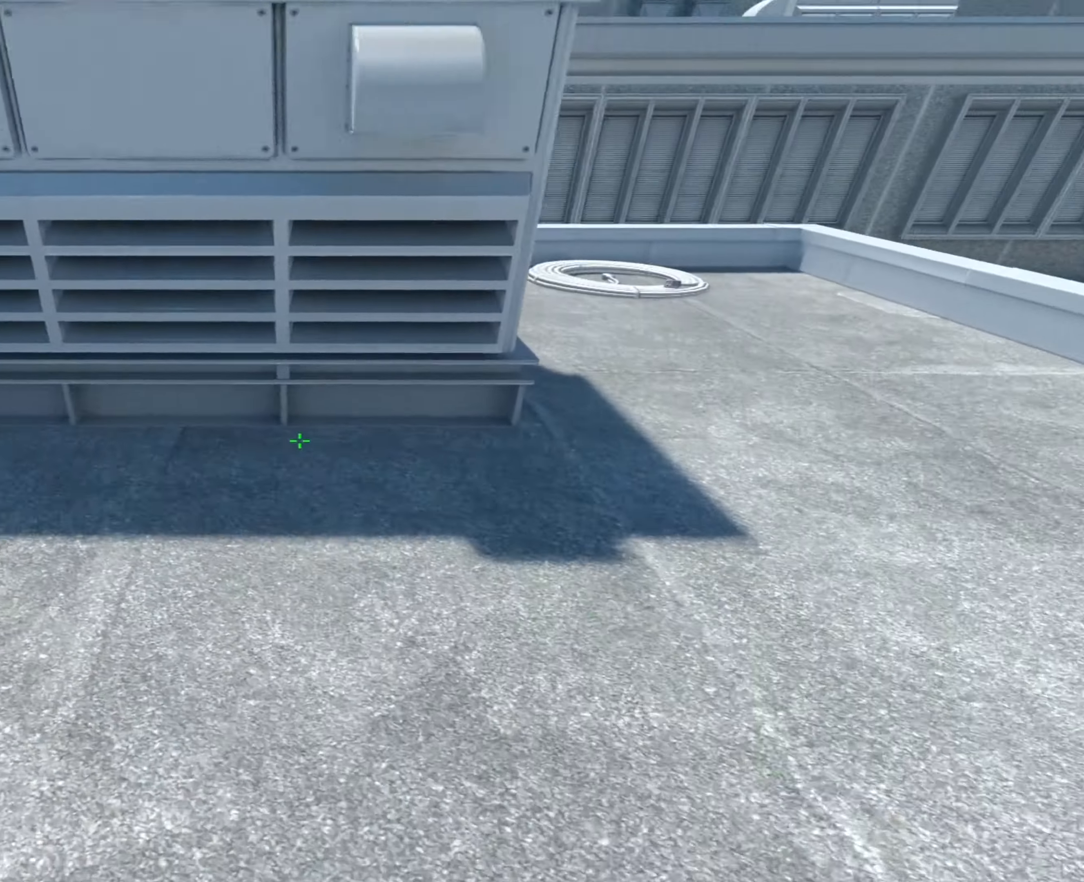
{"keys": ["a", "w"], "mouse": [], "events": [[84, "3", "up"], [134, "ctrl", "up"], [184, "a", "up"], [267, "a", "down"], [467, "w", "down"]]}
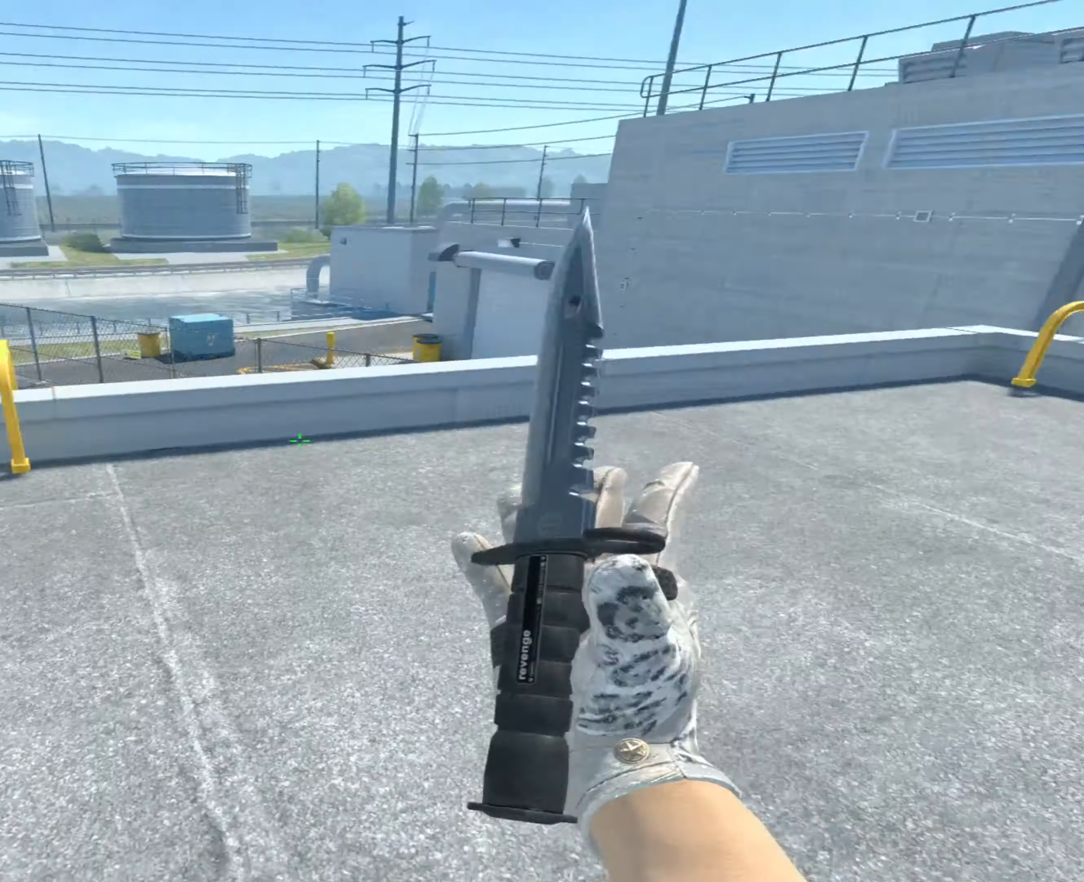
{"keys": ["a"], "mouse": ["right"]}
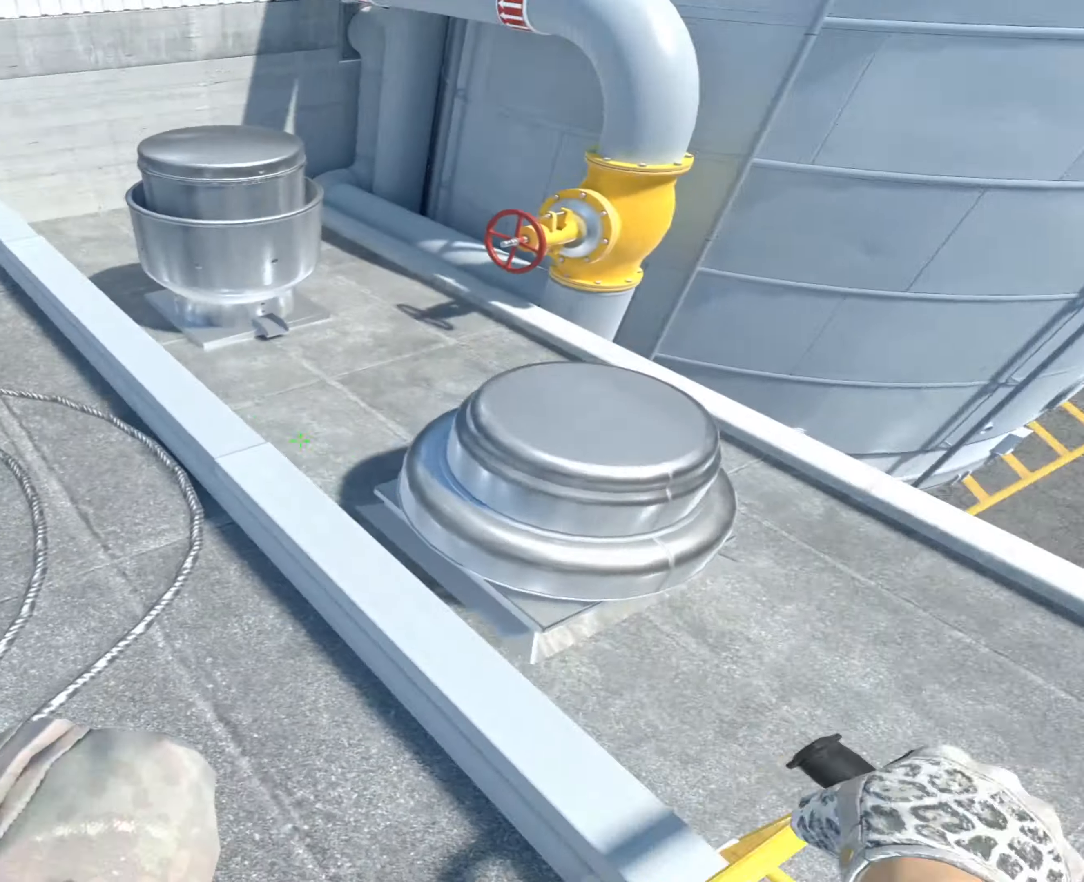
{"keys": ["d"], "mouse": [], "events": [[67, "a", "up"], [67, "mouse_right", "up"], [117, "d", "down"], [267, "2", "down"], [300, "2", "up"], [400, "3", "down"], [500, "3", "up"]]}